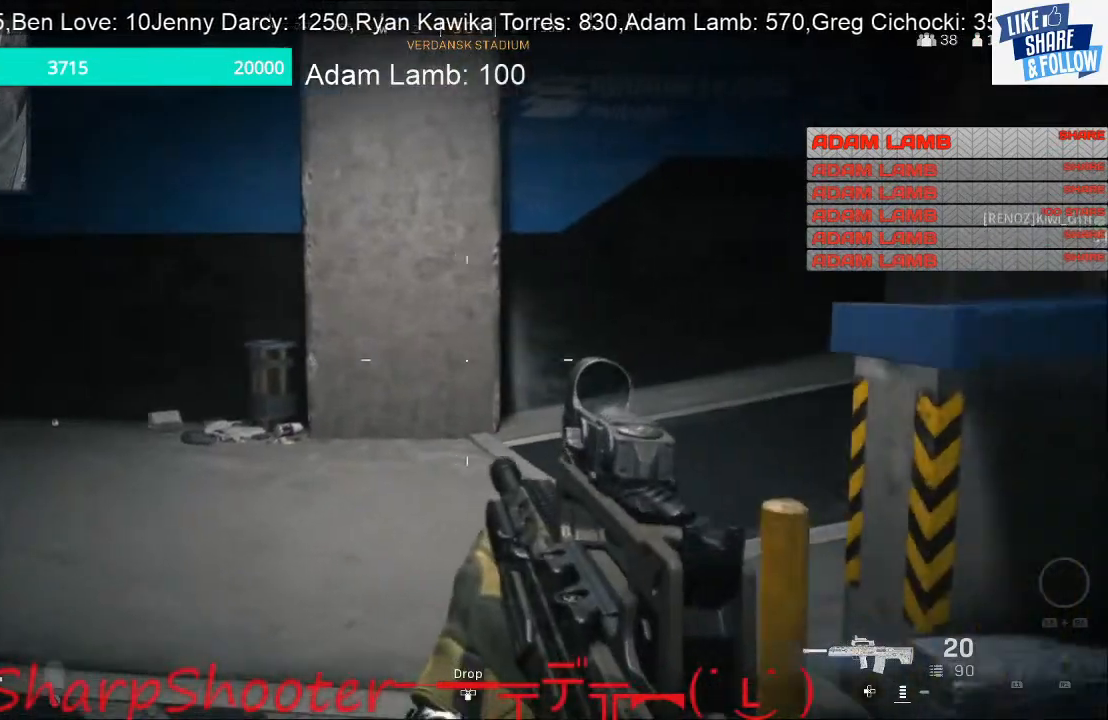
Gameplay with a controller (PlayStation layout); each line is a JSON object with the inputs held at the frame after it. "events" lists button and stick changes between this image and that frame as [ms after this image, input, new state], when the widget could be followed in between.
{"buttons": [], "left_stick": "up-right", "right_stick": "center", "events": [[133, "right_stick", "right"], [200, "left_stick", "up-right"], [433, "right_stick", "center"]]}
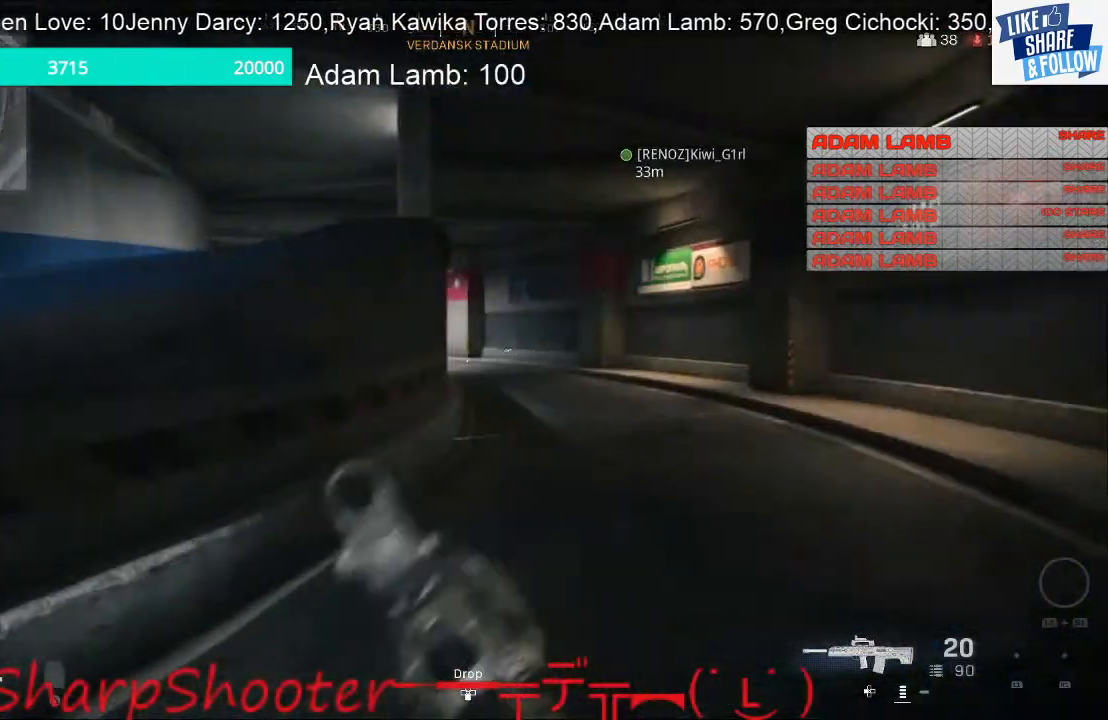
{"buttons": [], "left_stick": "up", "right_stick": "center", "events": [[100, "right_stick", "right"], [200, "left_stick", "up"], [200, "right_stick", "center"]]}
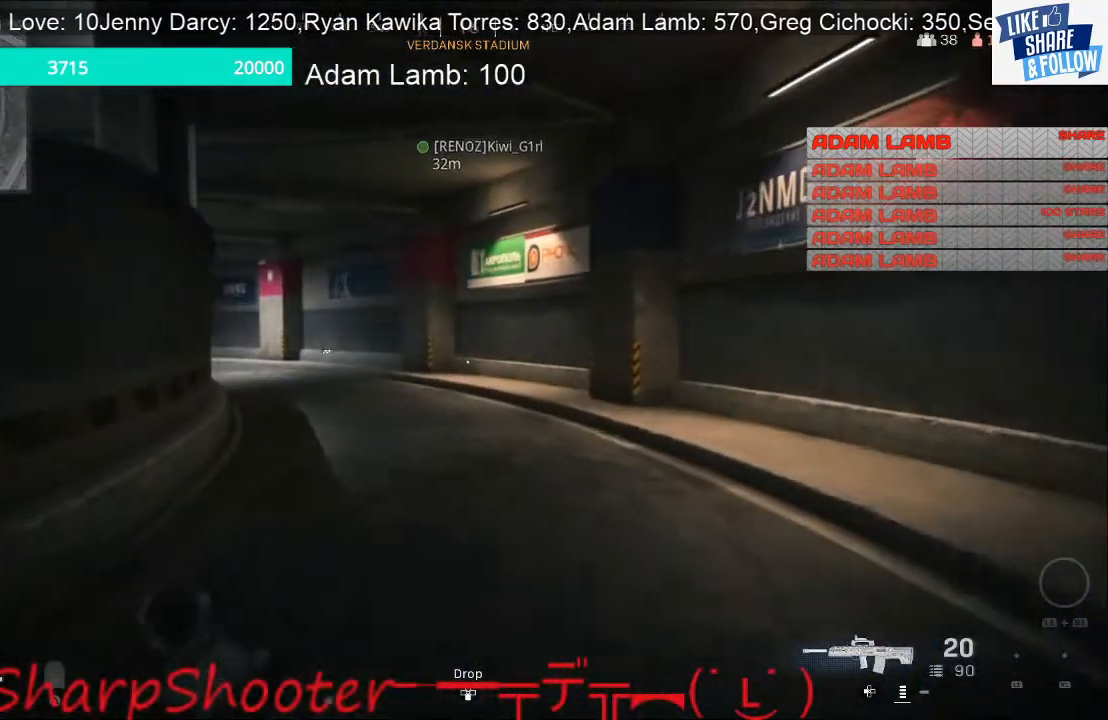
{"buttons": [], "left_stick": "up", "right_stick": "center", "events": []}
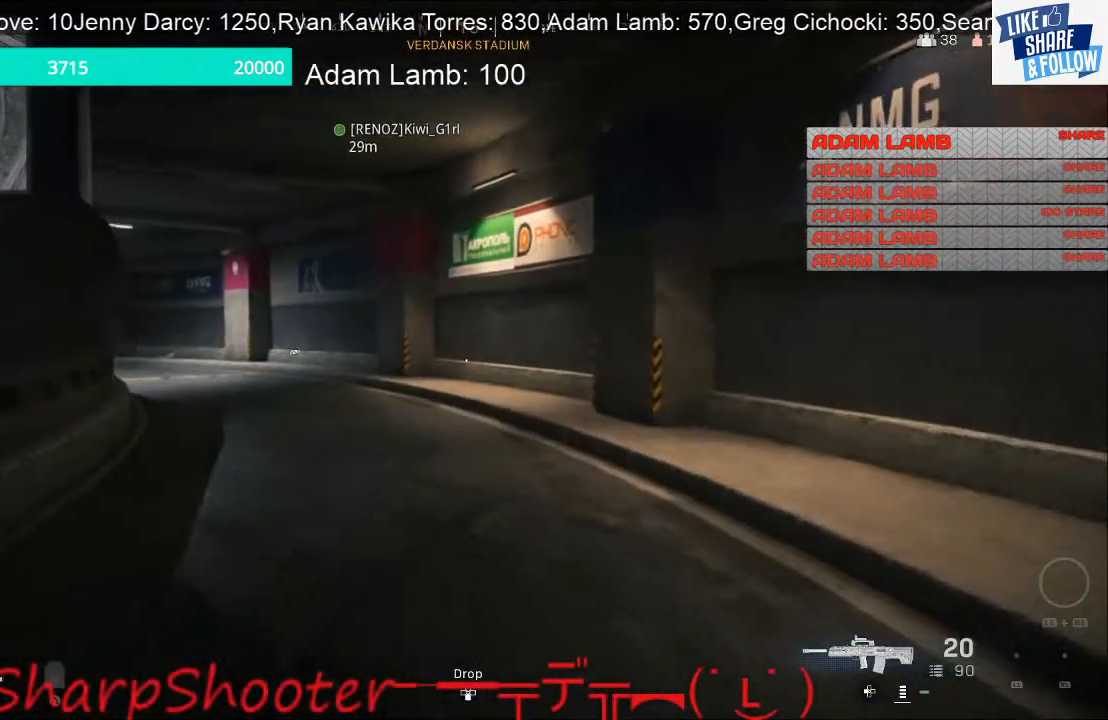
{"buttons": [], "left_stick": "up", "right_stick": "center", "events": []}
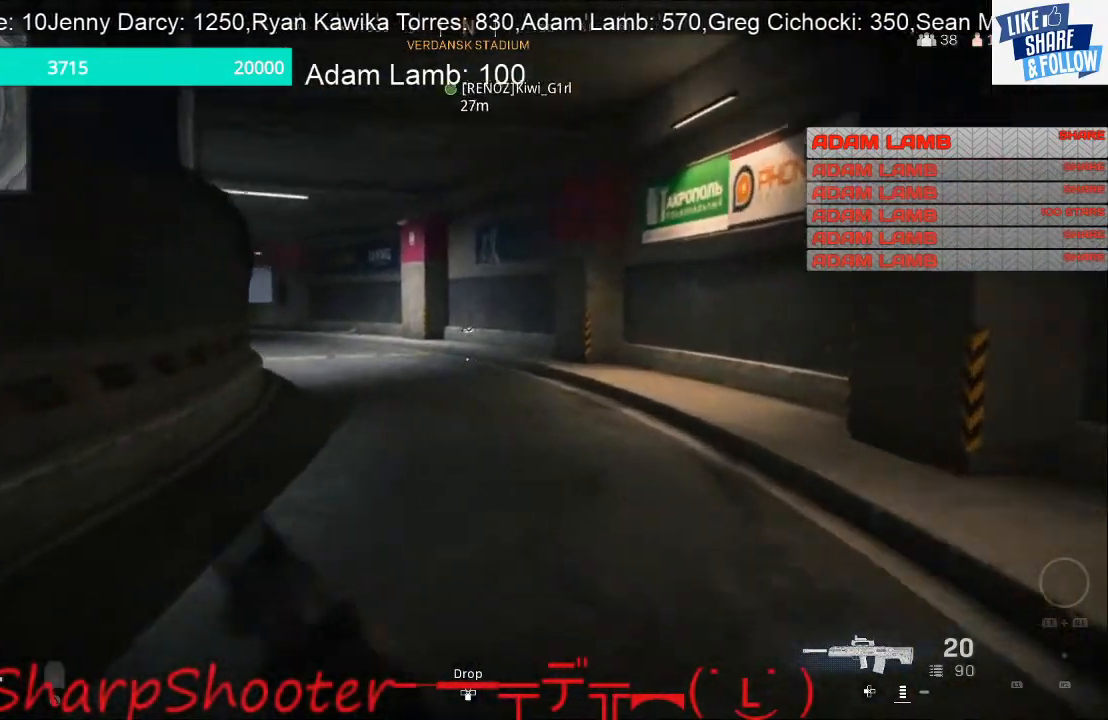
{"buttons": [], "left_stick": "up", "right_stick": "center", "events": []}
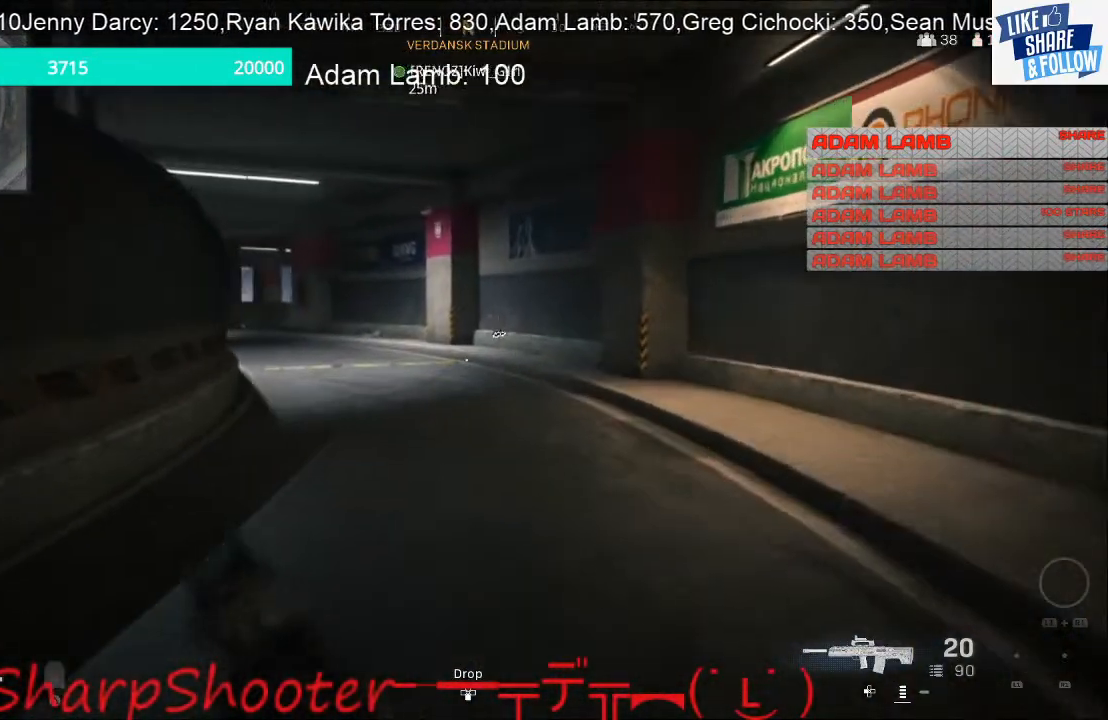
{"buttons": [], "left_stick": "up", "right_stick": "center", "events": []}
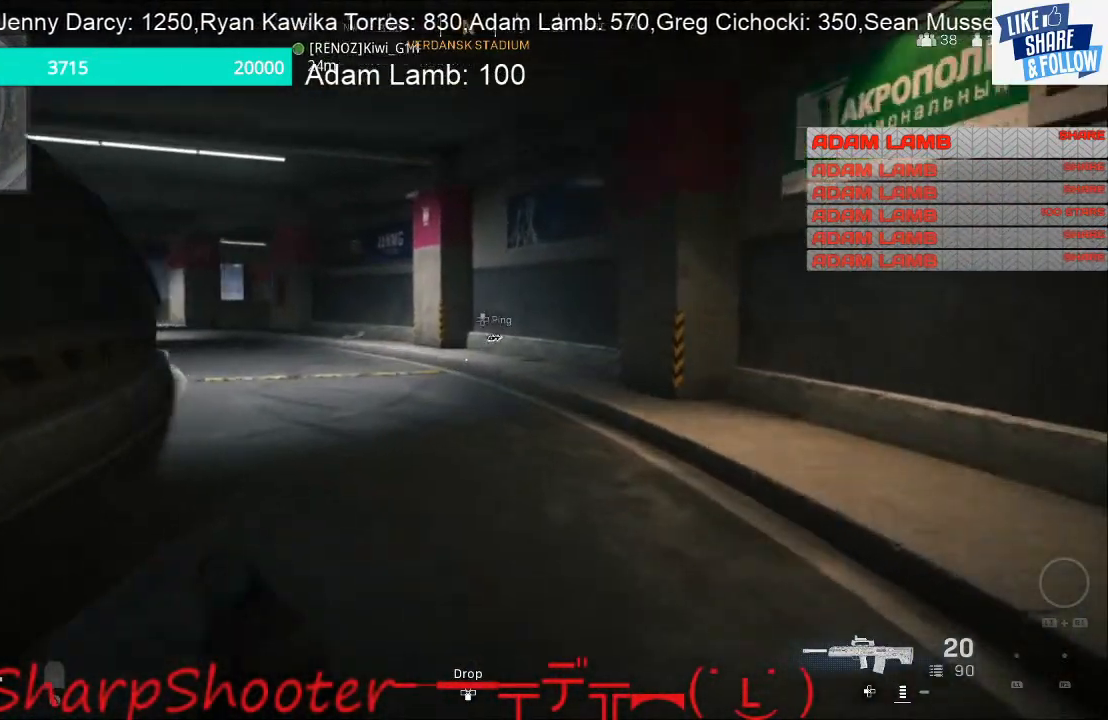
{"buttons": [], "left_stick": "up", "right_stick": "center", "events": []}
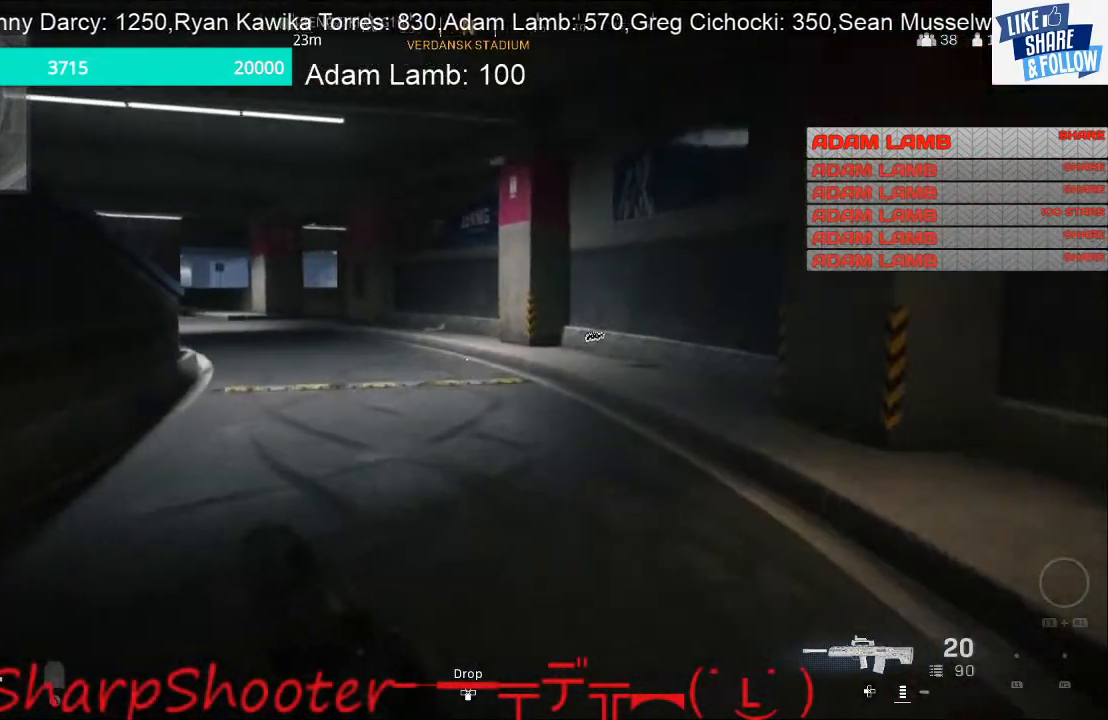
{"buttons": [], "left_stick": "up", "right_stick": "center", "events": []}
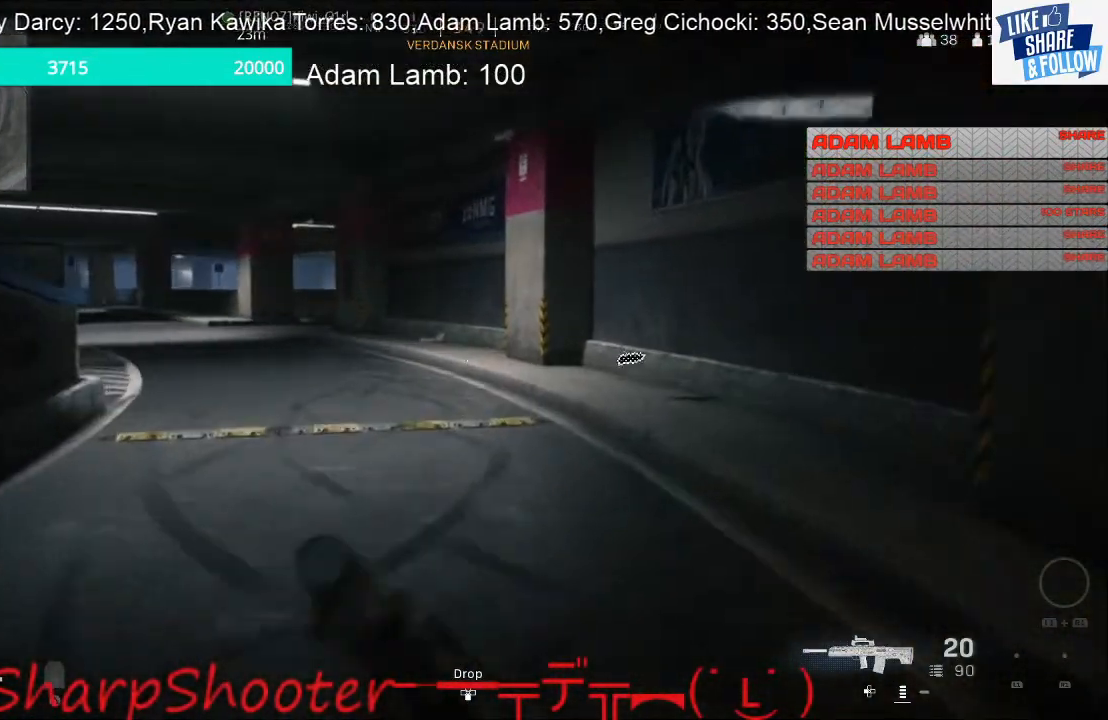
{"buttons": [], "left_stick": "up", "right_stick": "center", "events": []}
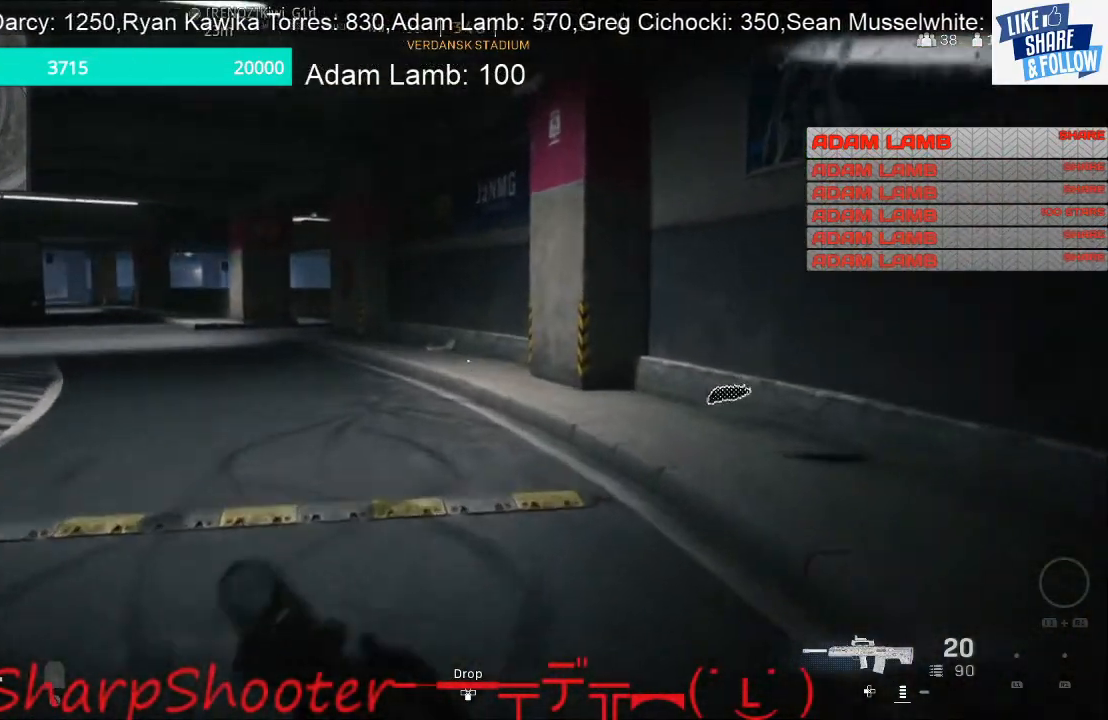
{"buttons": [], "left_stick": "up", "right_stick": "down-right", "events": [[300, "right_stick", "down-right"]]}
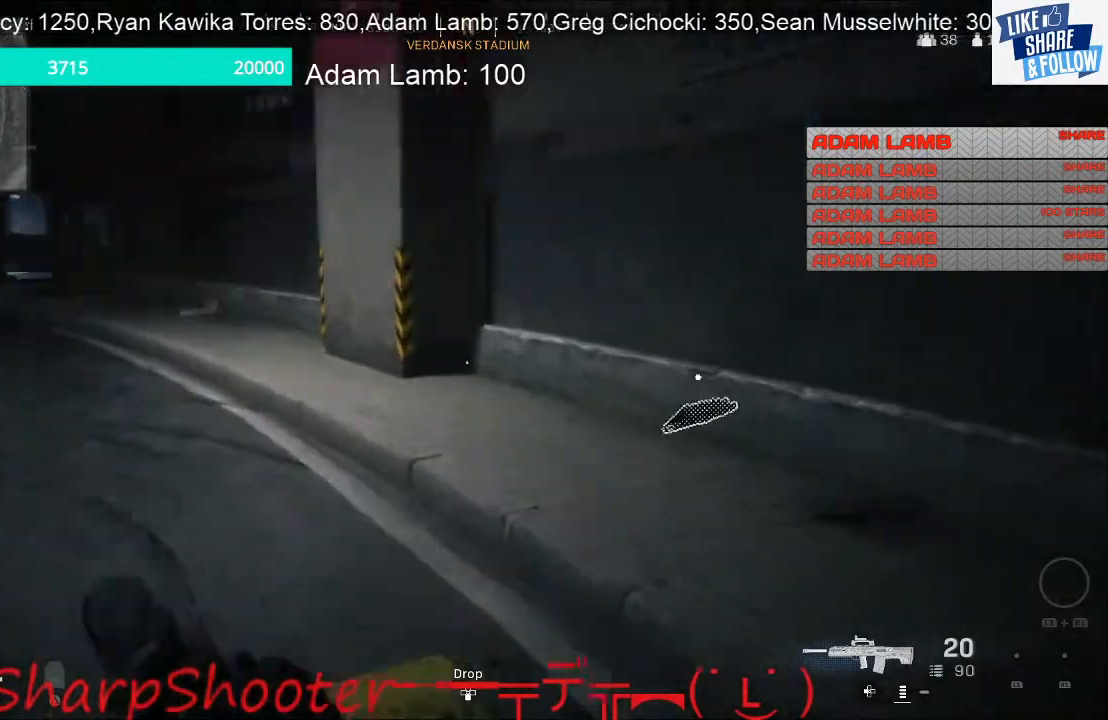
{"buttons": [], "left_stick": "up-right", "right_stick": "left", "events": [[133, "left_stick", "up-right"], [233, "right_stick", "center"], [400, "right_stick", "left"]]}
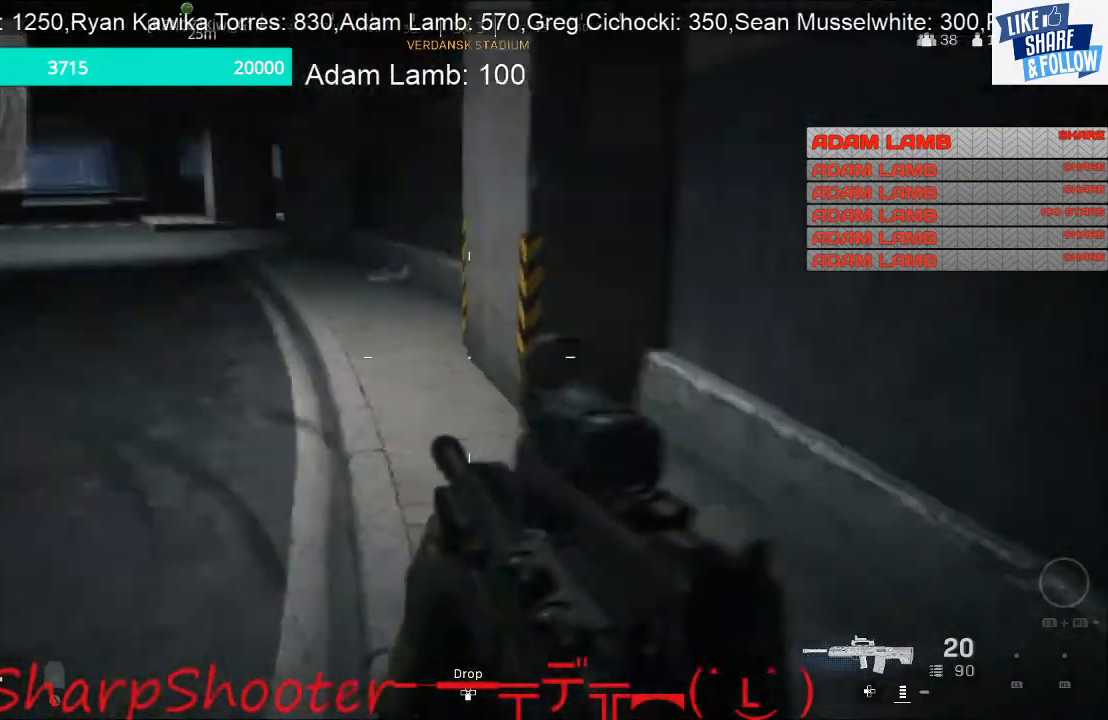
{"buttons": [], "left_stick": "up-right", "right_stick": "left", "events": []}
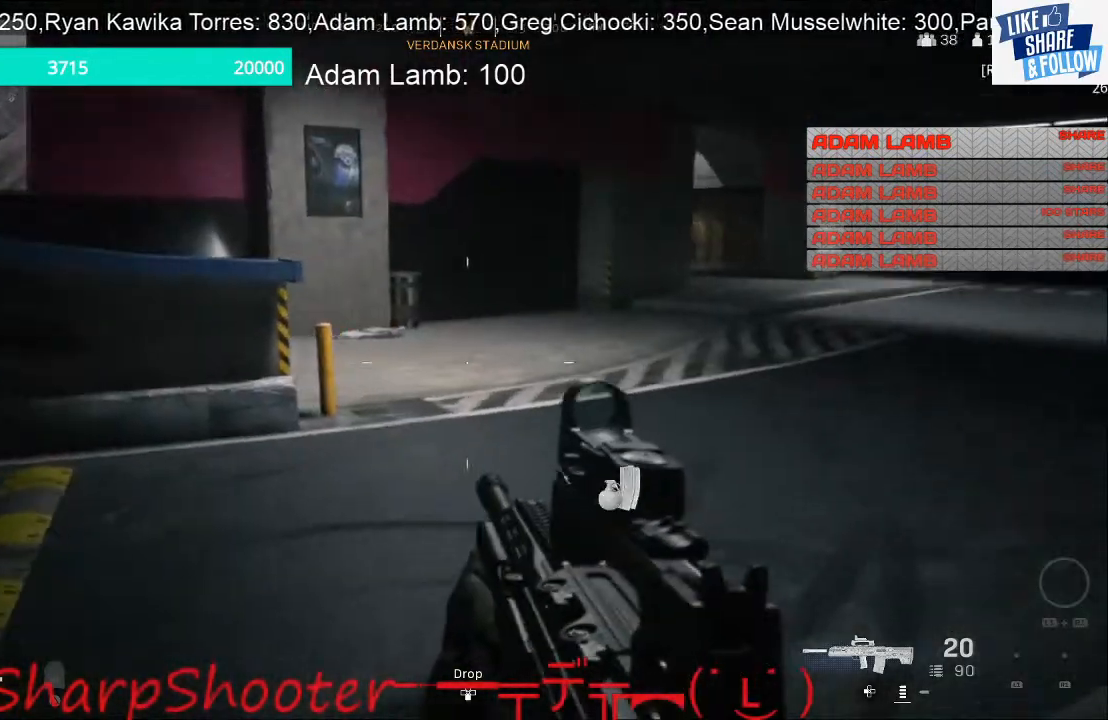
{"buttons": [], "left_stick": "up-right", "right_stick": "left", "events": [[233, "right_stick", "center"], [467, "right_stick", "left"]]}
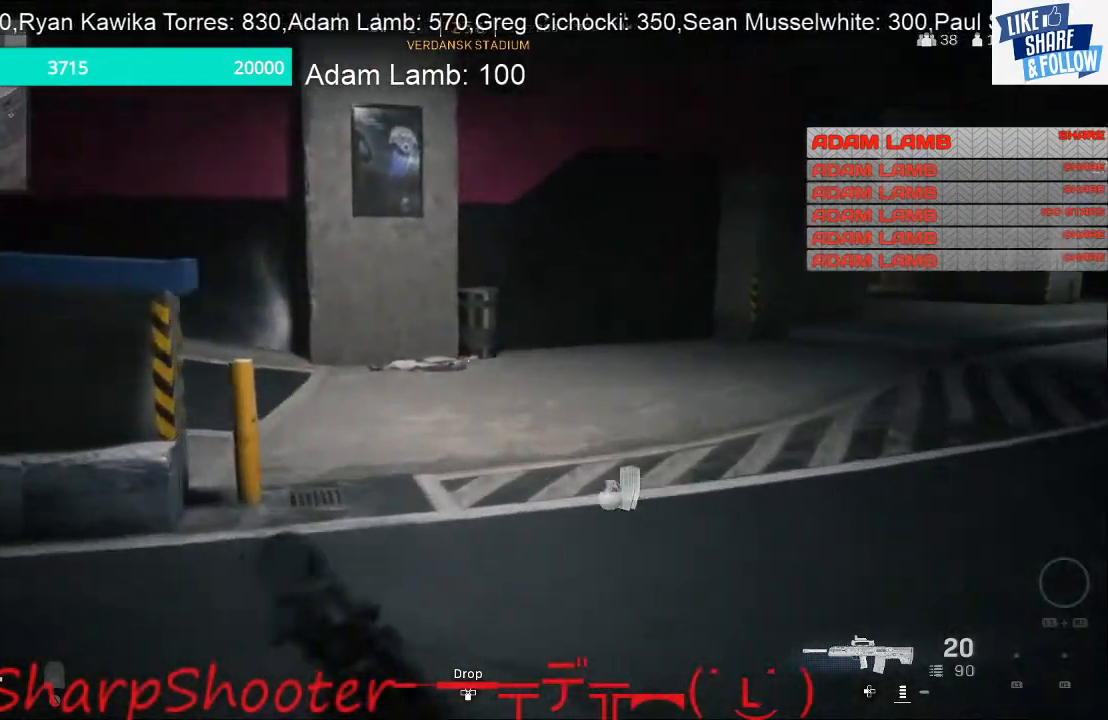
{"buttons": [], "left_stick": "up-right", "right_stick": "left", "events": []}
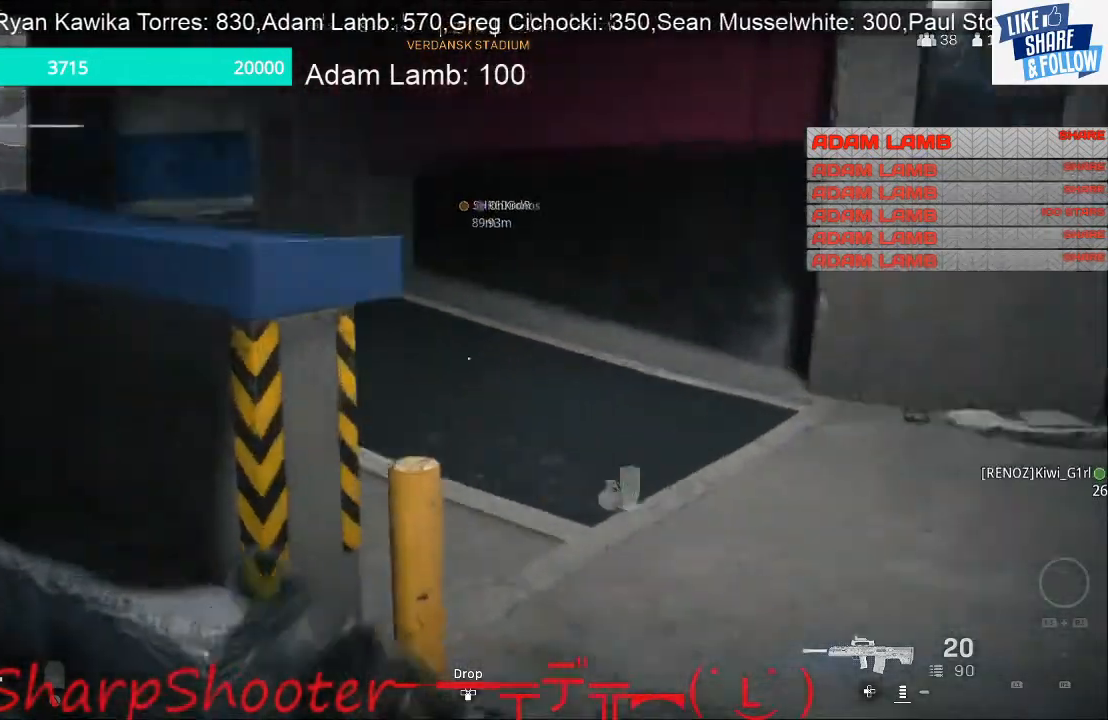
{"buttons": [], "left_stick": "down-right", "right_stick": "center", "events": [[267, "left_stick", "right"], [433, "left_stick", "down-right"], [433, "right_stick", "center"]]}
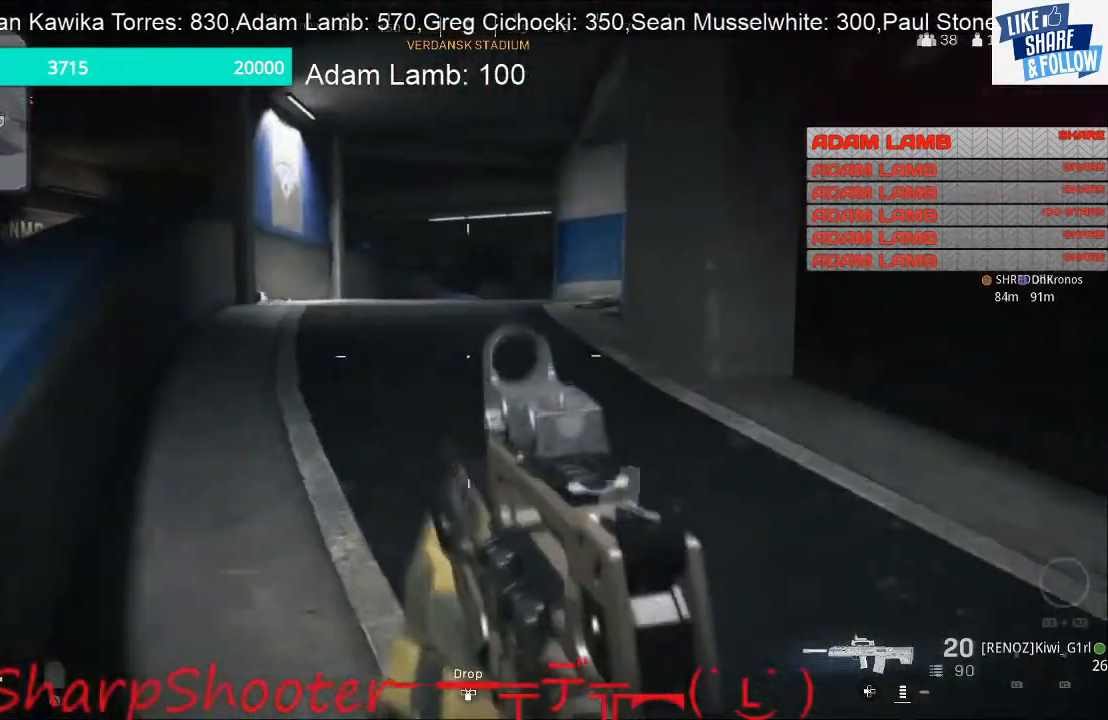
{"buttons": [], "left_stick": "up-left", "right_stick": "center", "events": [[33, "CROSS", "down"], [67, "left_stick", "down-left"], [167, "CROSS", "up"], [167, "left_stick", "left"], [433, "left_stick", "up-left"]]}
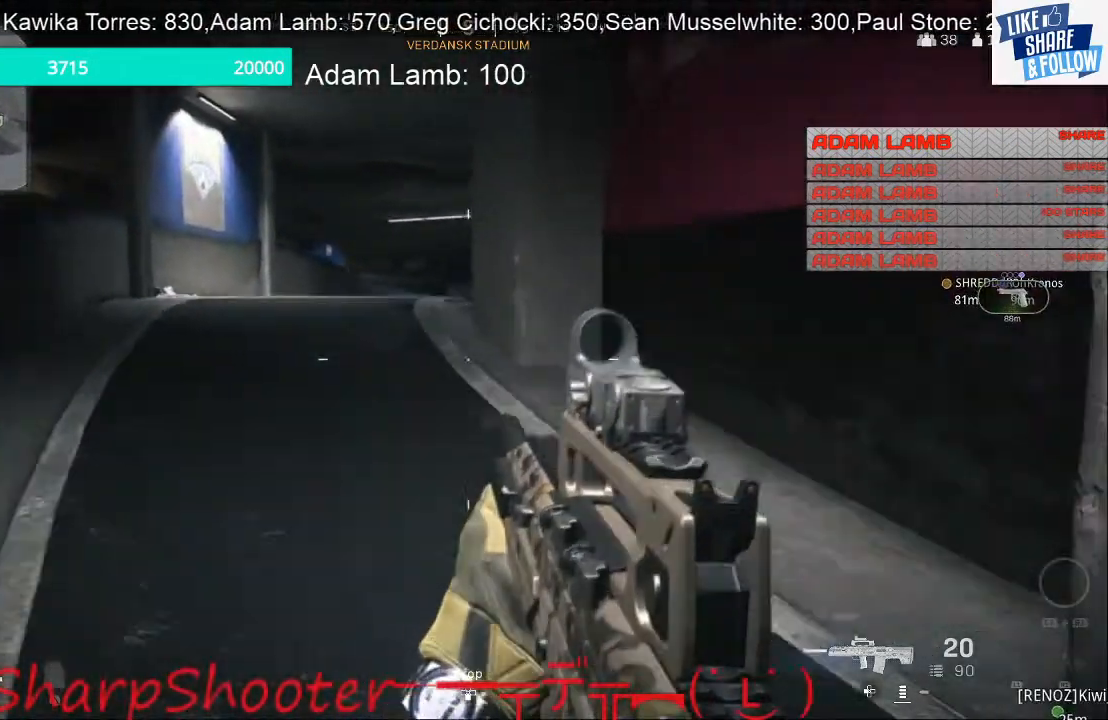
{"buttons": [], "left_stick": "up", "right_stick": "center", "events": [[133, "right_stick", "down-left"], [233, "left_stick", "up"], [433, "right_stick", "center"]]}
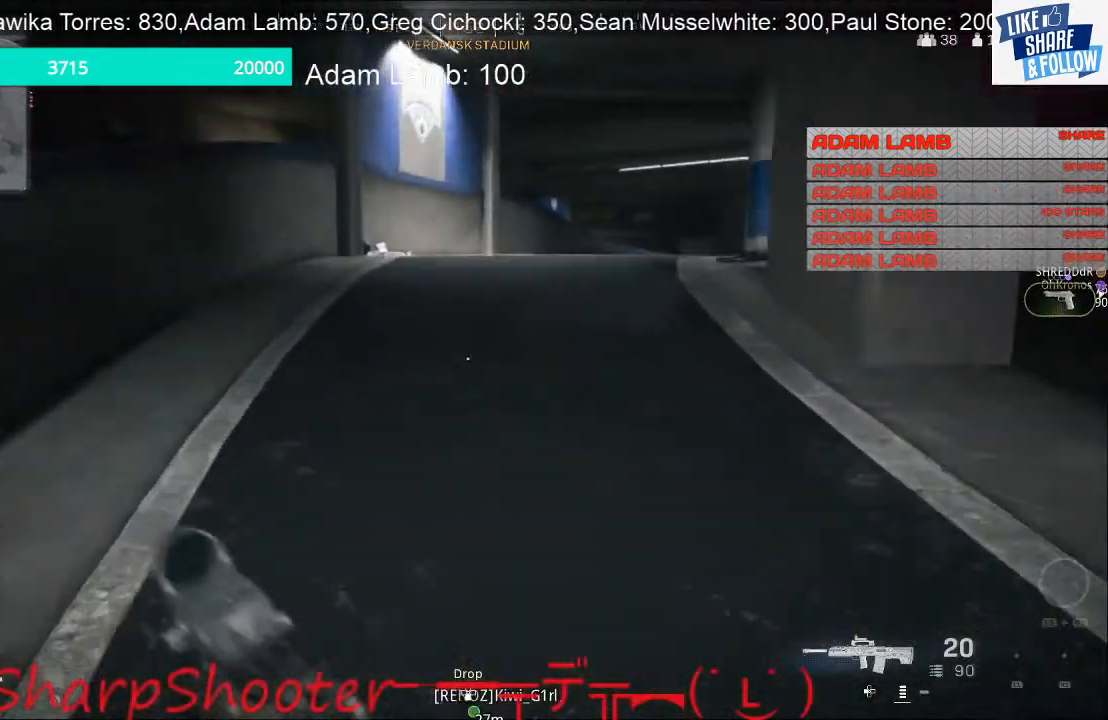
{"buttons": [], "left_stick": "up", "right_stick": "center", "events": []}
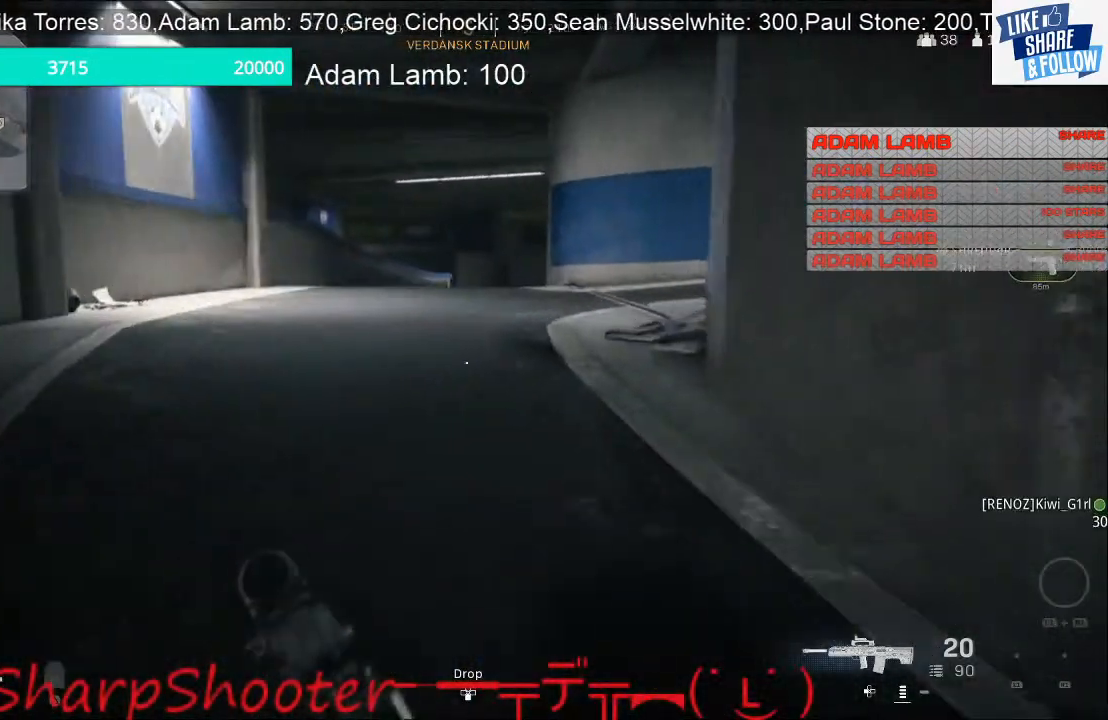
{"buttons": [], "left_stick": "up", "right_stick": "center", "events": []}
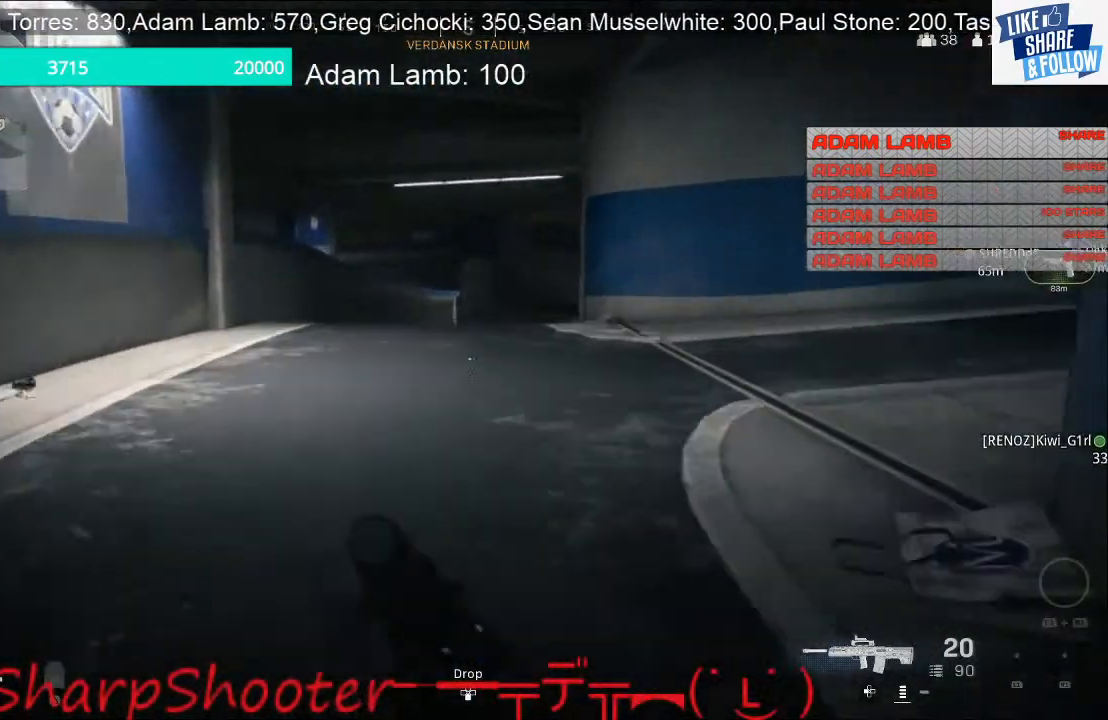
{"buttons": [], "left_stick": "up", "right_stick": "right", "events": [[100, "right_stick", "right"]]}
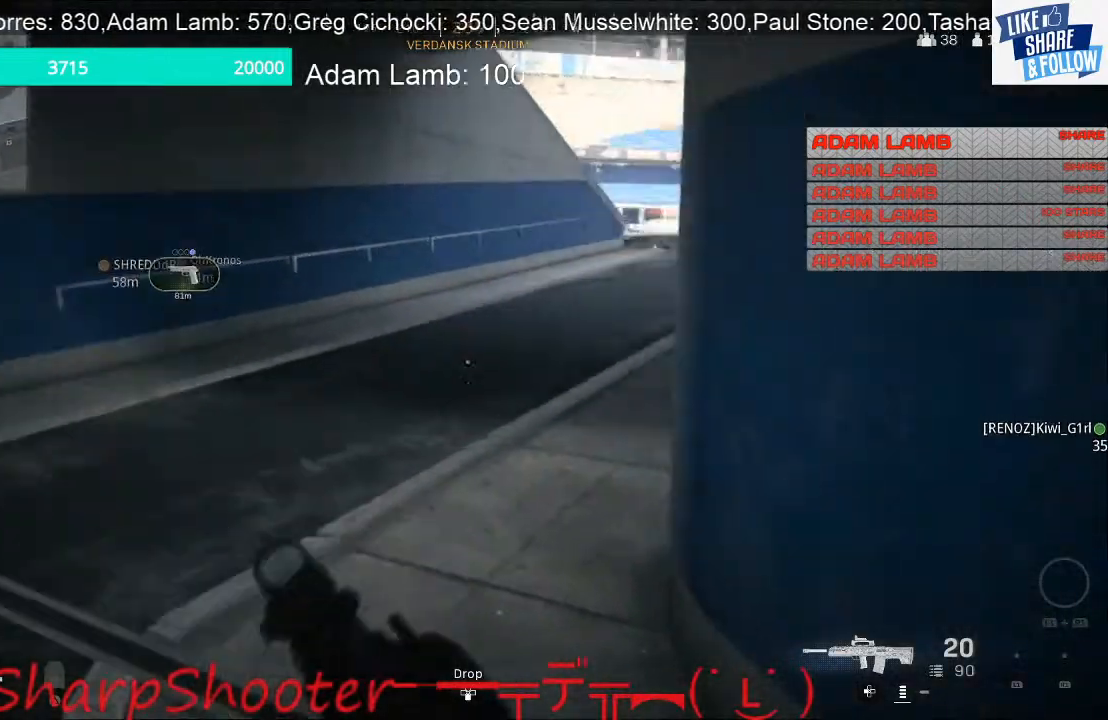
{"buttons": [], "left_stick": "left", "right_stick": "center", "events": [[67, "left_stick", "up-left"], [133, "right_stick", "center"], [467, "left_stick", "left"]]}
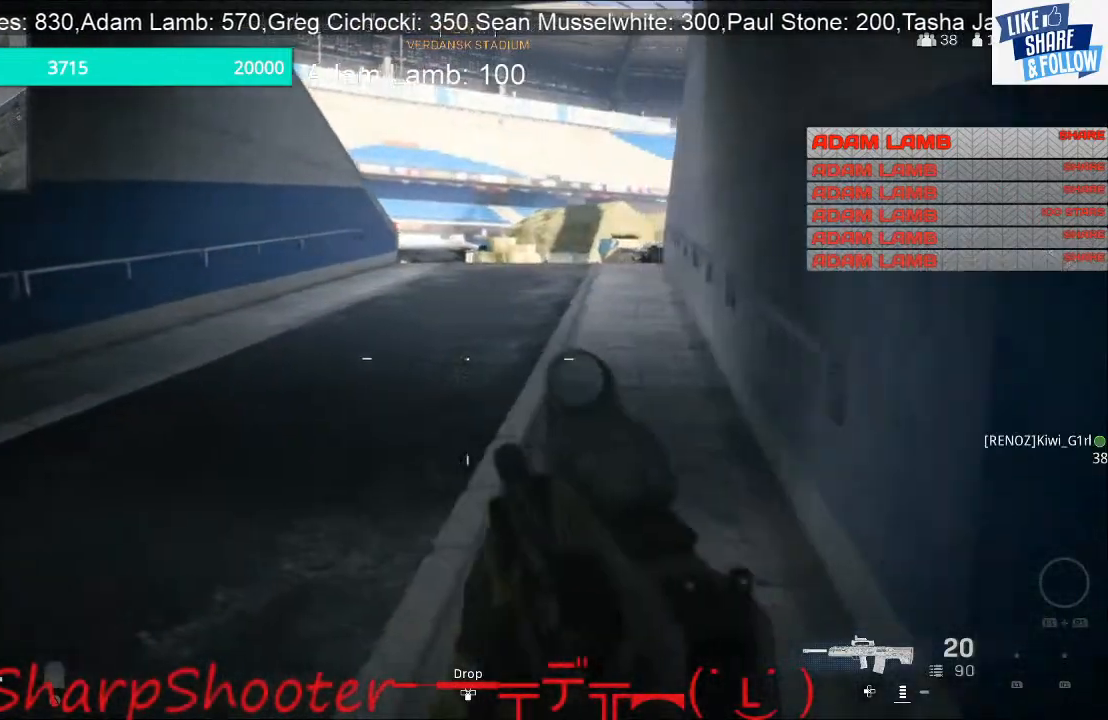
{"buttons": [], "left_stick": "down", "right_stick": "center", "events": [[200, "left_stick", "down-left"], [200, "right_stick", "left"], [300, "left_stick", "down"], [367, "right_stick", "center"]]}
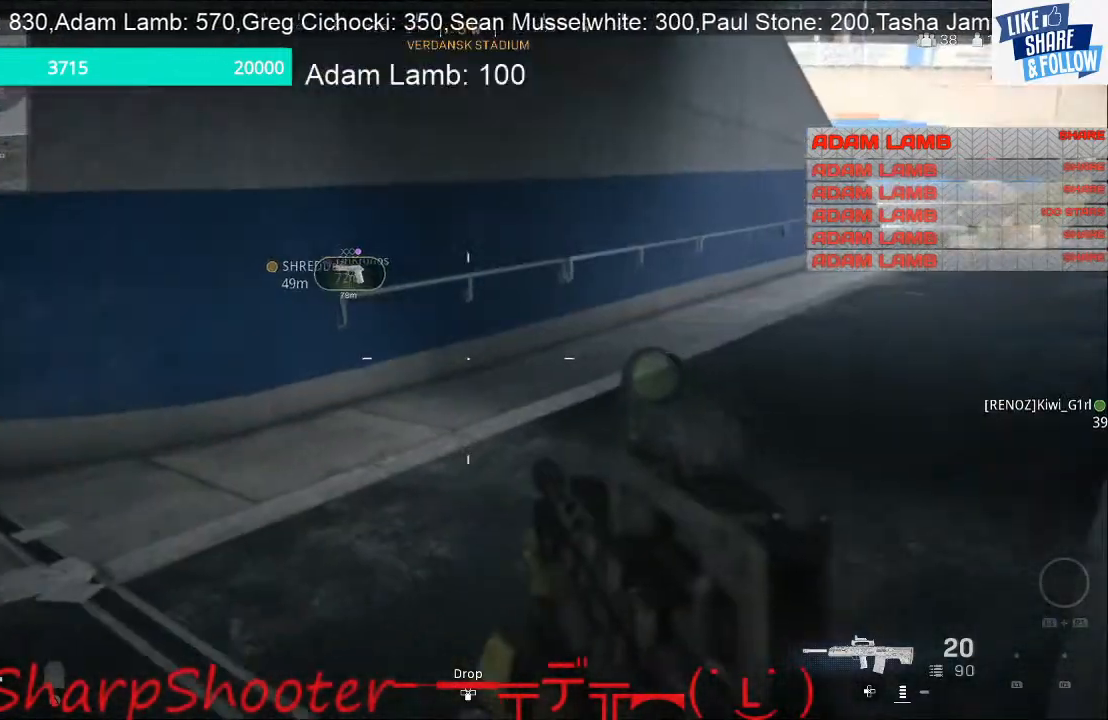
{"buttons": [], "left_stick": "up-right", "right_stick": "right", "events": [[167, "left_stick", "down-right"], [167, "right_stick", "right"], [333, "left_stick", "right"], [433, "left_stick", "up-right"]]}
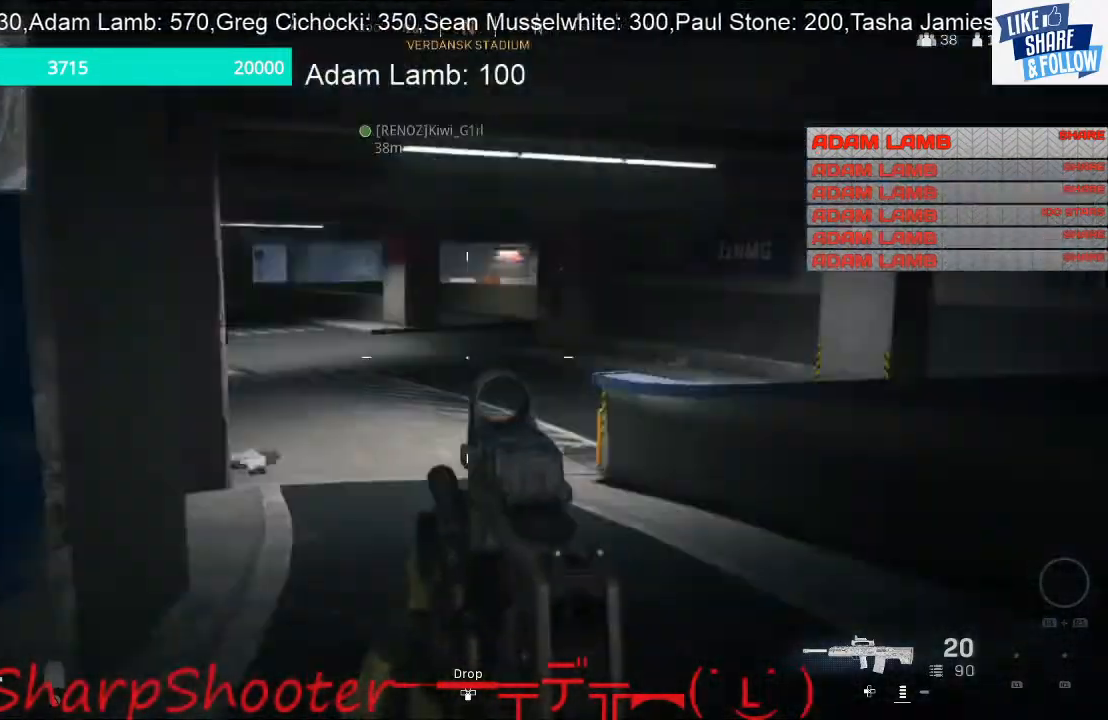
{"buttons": [], "left_stick": "up", "right_stick": "left", "events": [[133, "right_stick", "center"], [200, "left_stick", "up"], [300, "right_stick", "left"]]}
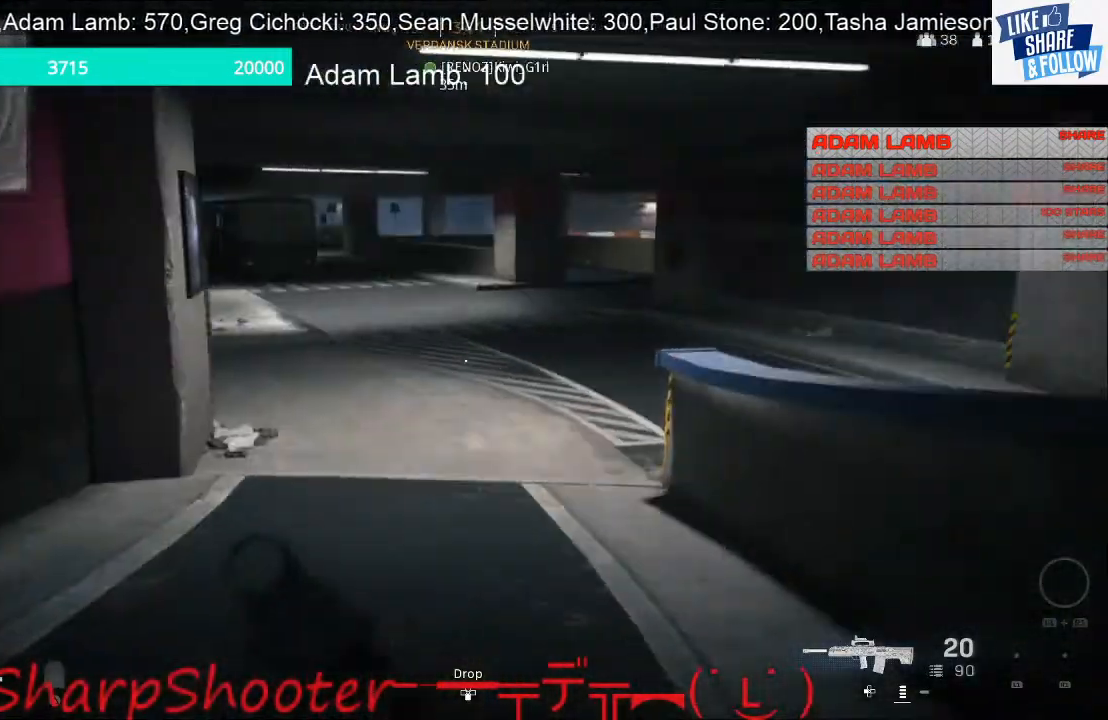
{"buttons": [], "left_stick": "up", "right_stick": "center", "events": [[100, "right_stick", "center"]]}
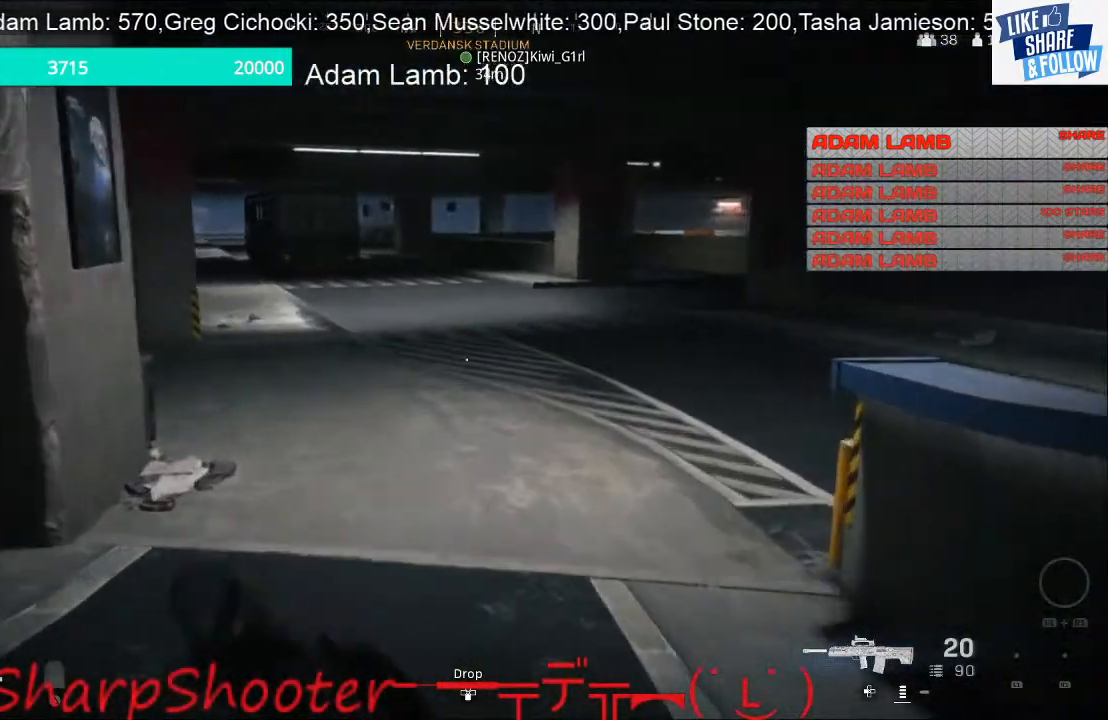
{"buttons": [], "left_stick": "up", "right_stick": "center", "events": []}
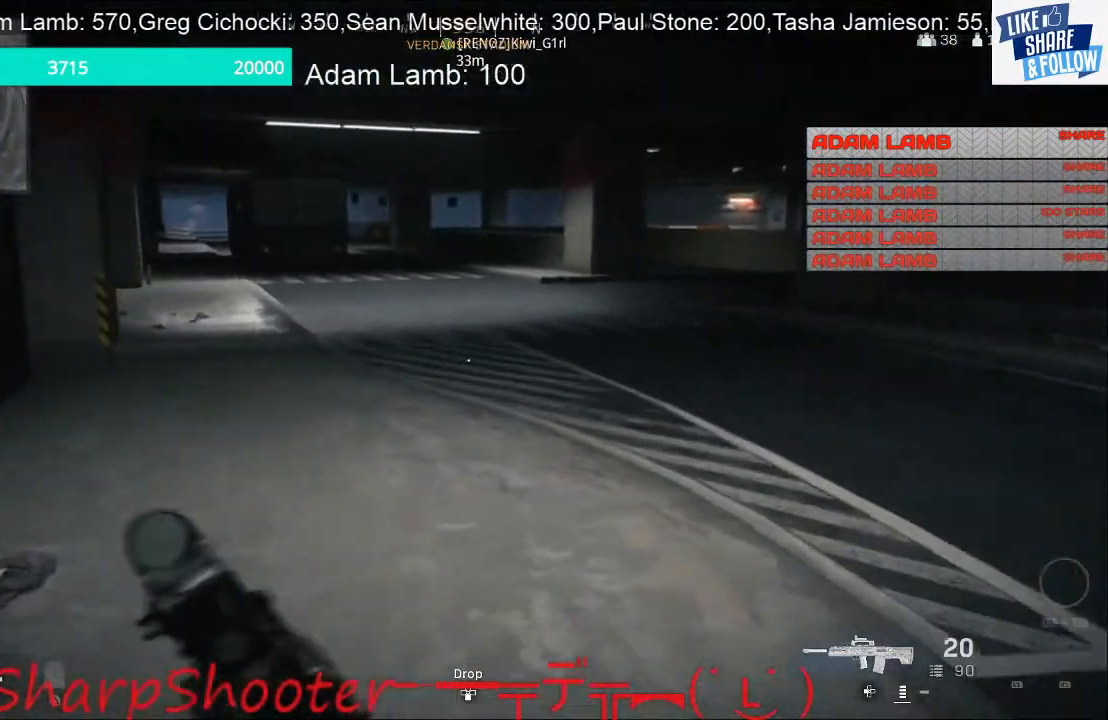
{"buttons": [], "left_stick": "up", "right_stick": "center", "events": [[300, "right_stick", "left"], [433, "right_stick", "center"]]}
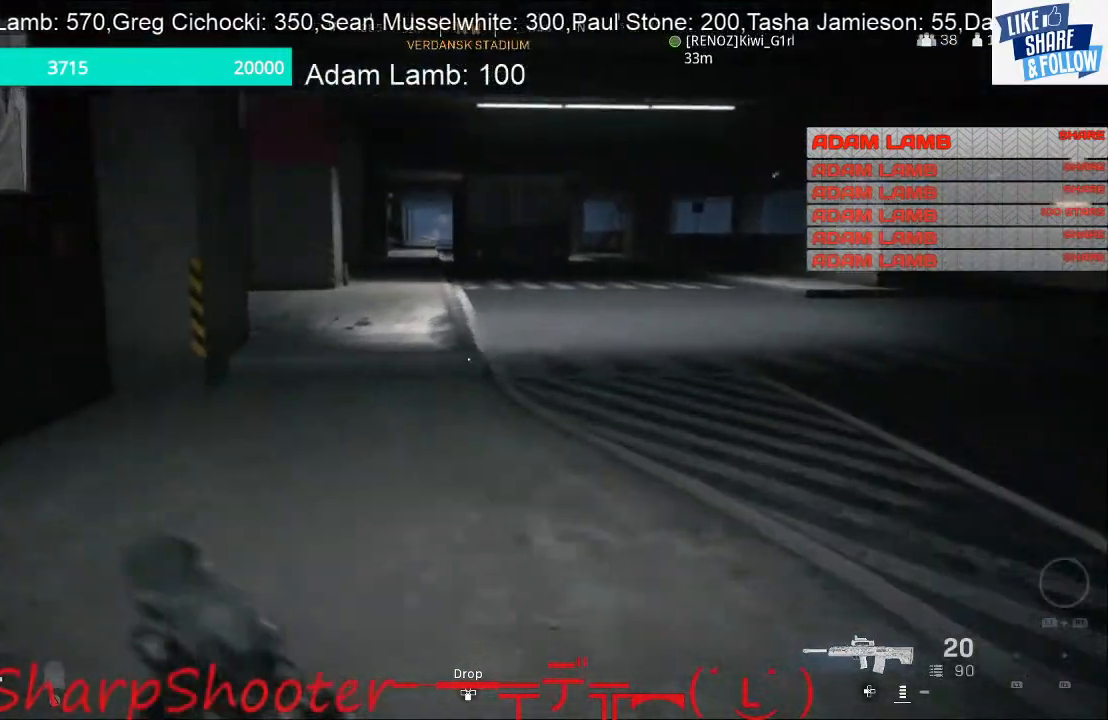
{"buttons": [], "left_stick": "up", "right_stick": "center", "events": []}
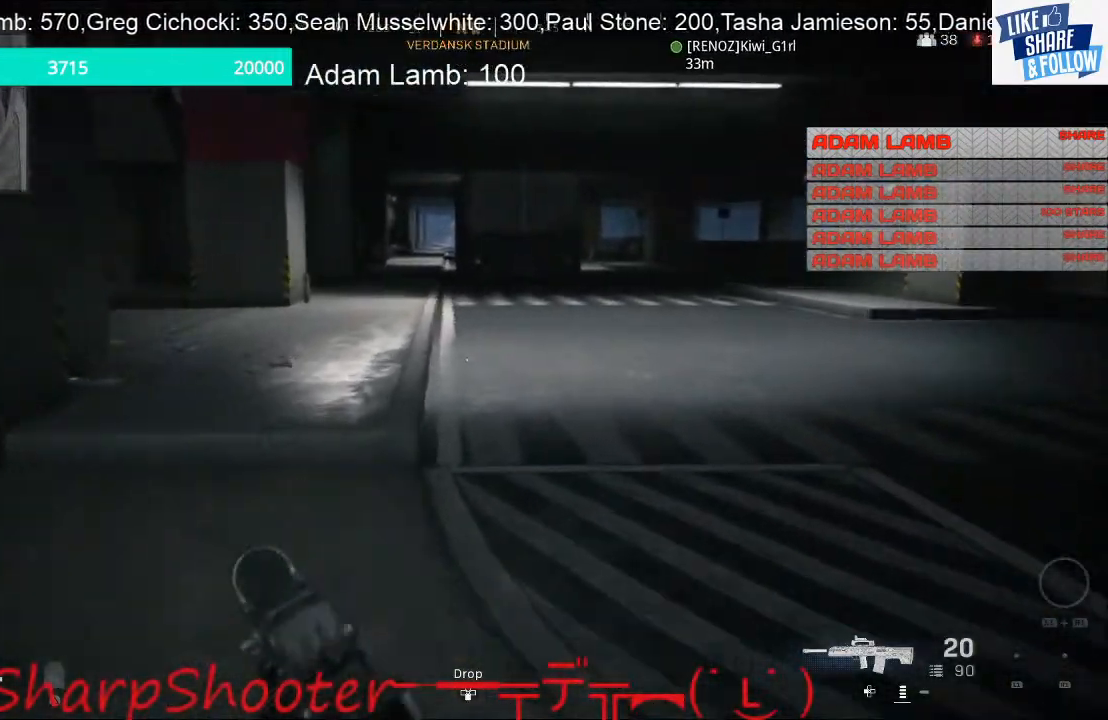
{"buttons": [], "left_stick": "up", "right_stick": "left", "events": [[67, "right_stick", "left"]]}
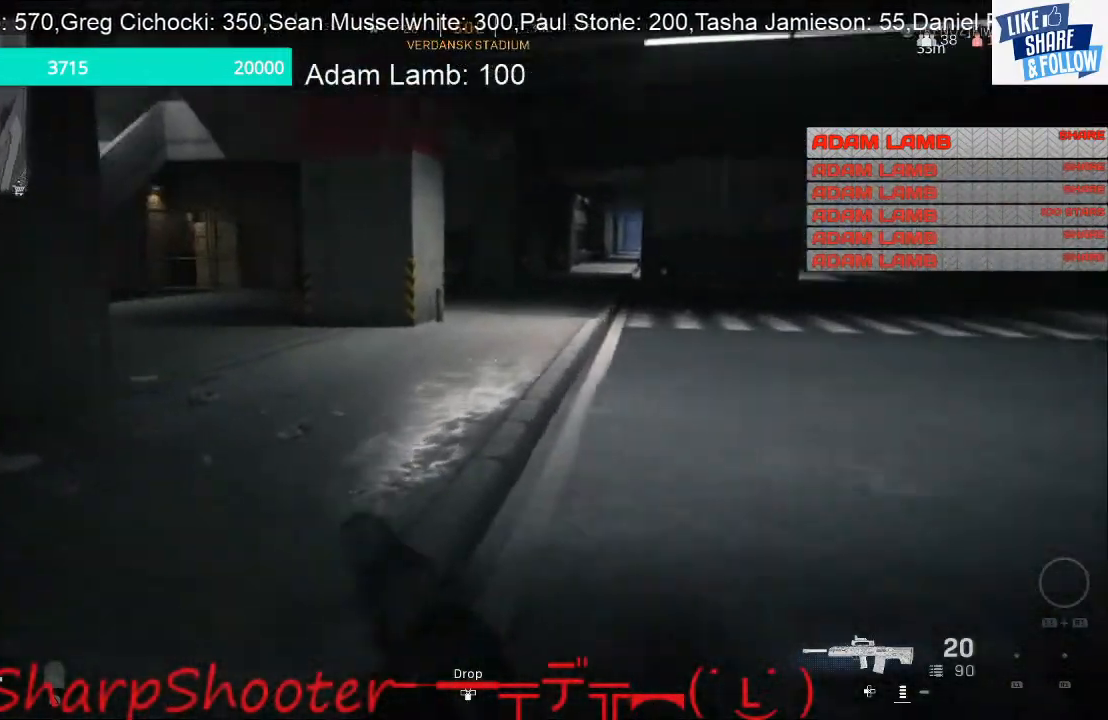
{"buttons": [], "left_stick": "up", "right_stick": "left", "events": []}